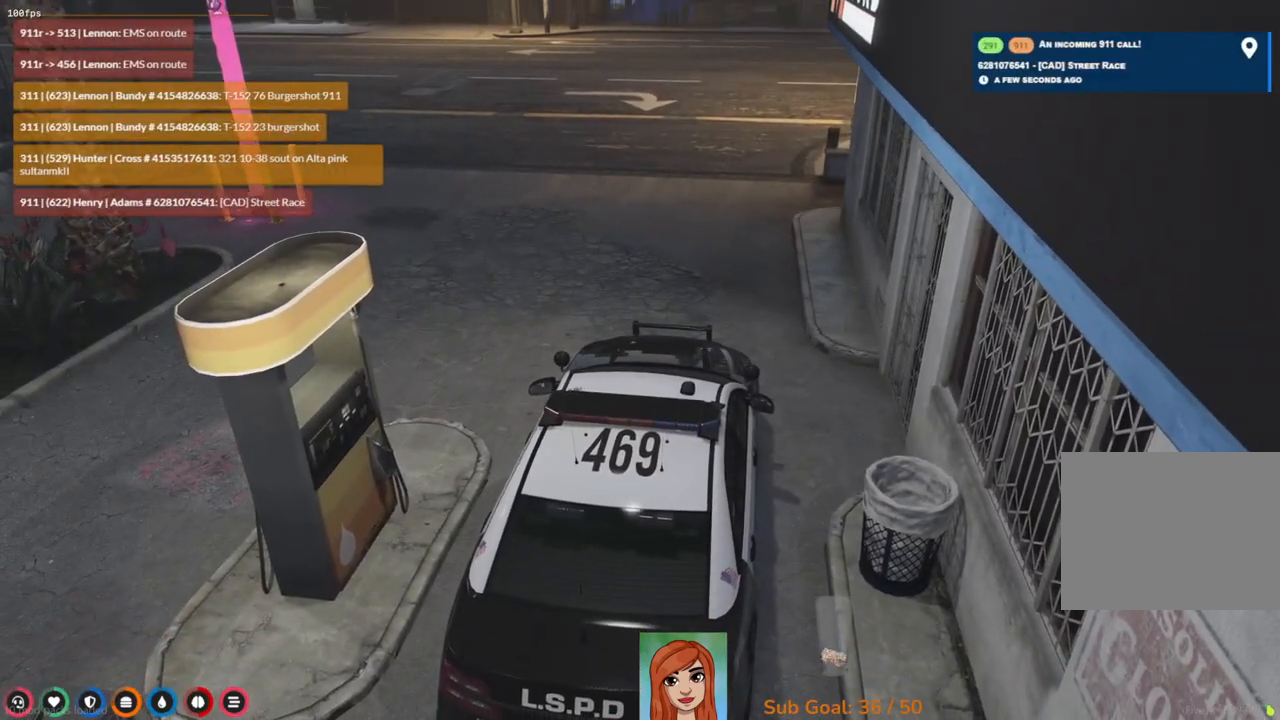
Gameplay with keyboard; each line is a JSON object with the keys held at the frame after it. "events" lists presses ("down") and releases ("up") of "a", "ctrl", "d", "e", "q", "s", "shift", "space" and "w" between this image and that frame as [ms after this image, input, new state], when the widget could be followed in between. No other keys are recorded. Mouse input is not recorded.
{"keys": ["w"], "events": [[200, "q", "down"], [317, "q", "up"], [500, "w", "down"]]}
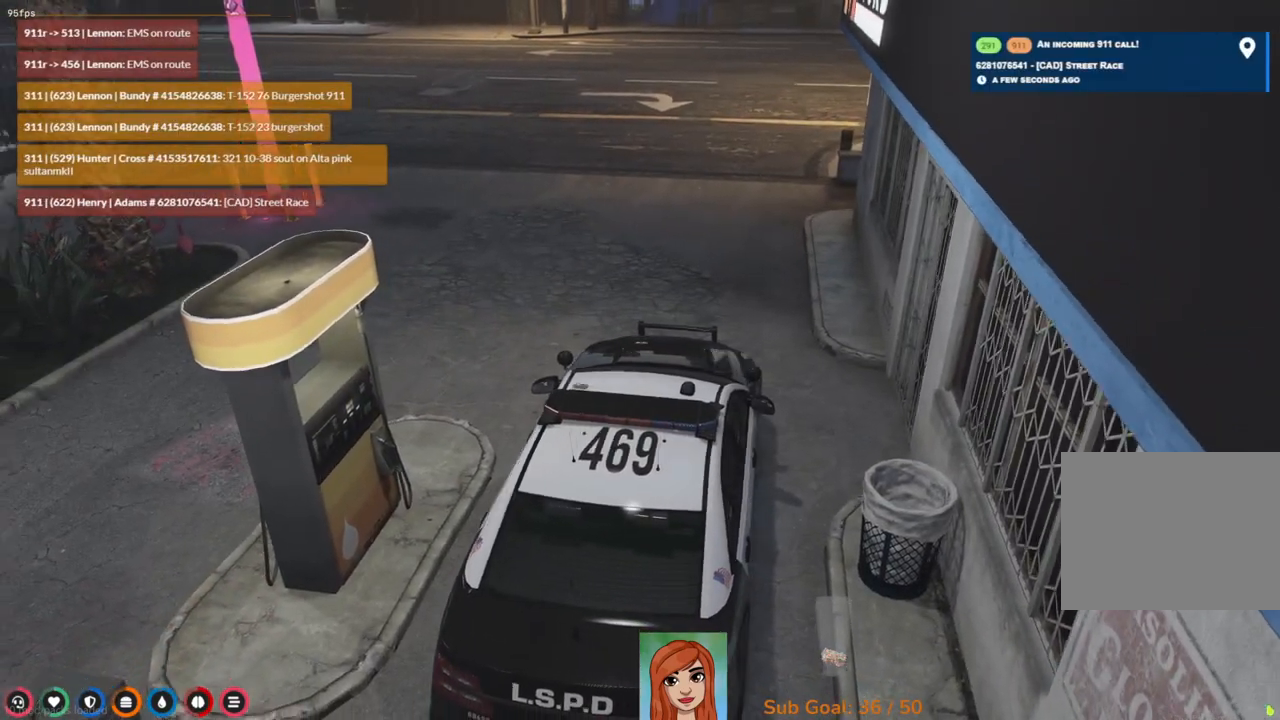
{"keys": ["w"], "events": [[233, "a", "down"], [500, "a", "up"]]}
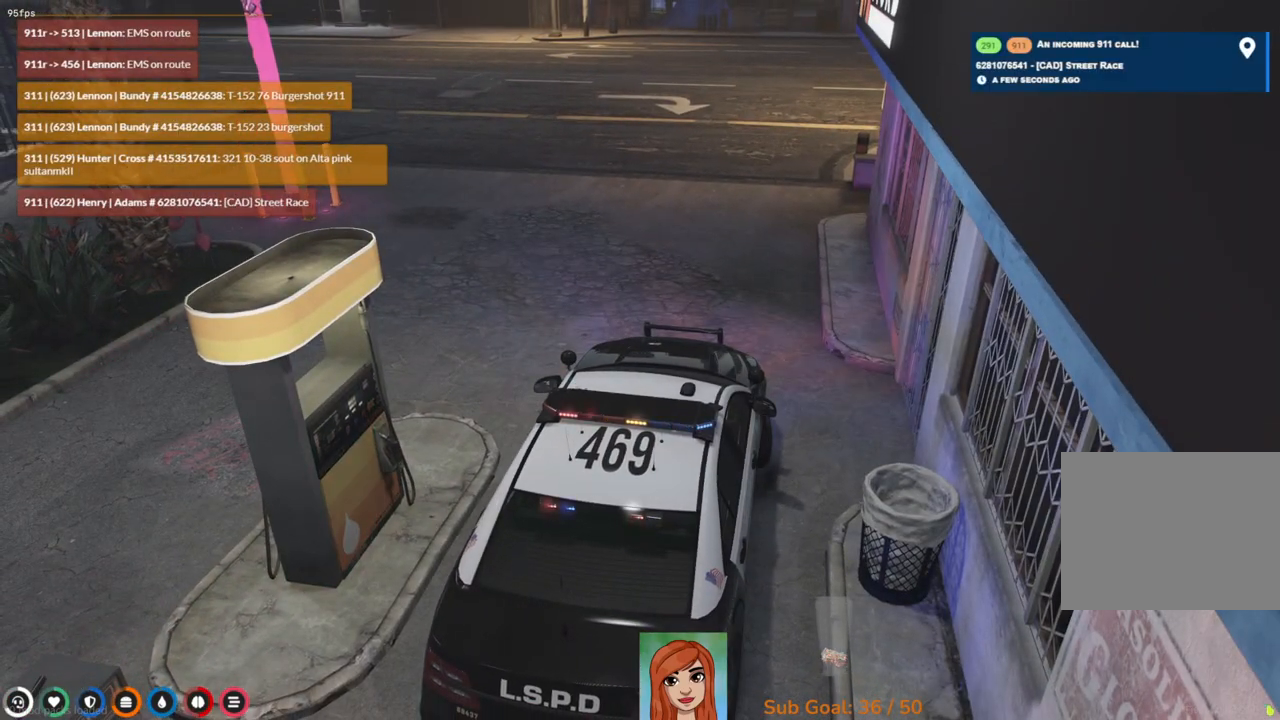
{"keys": ["w"], "events": [[183, "w", "up"], [500, "w", "down"]]}
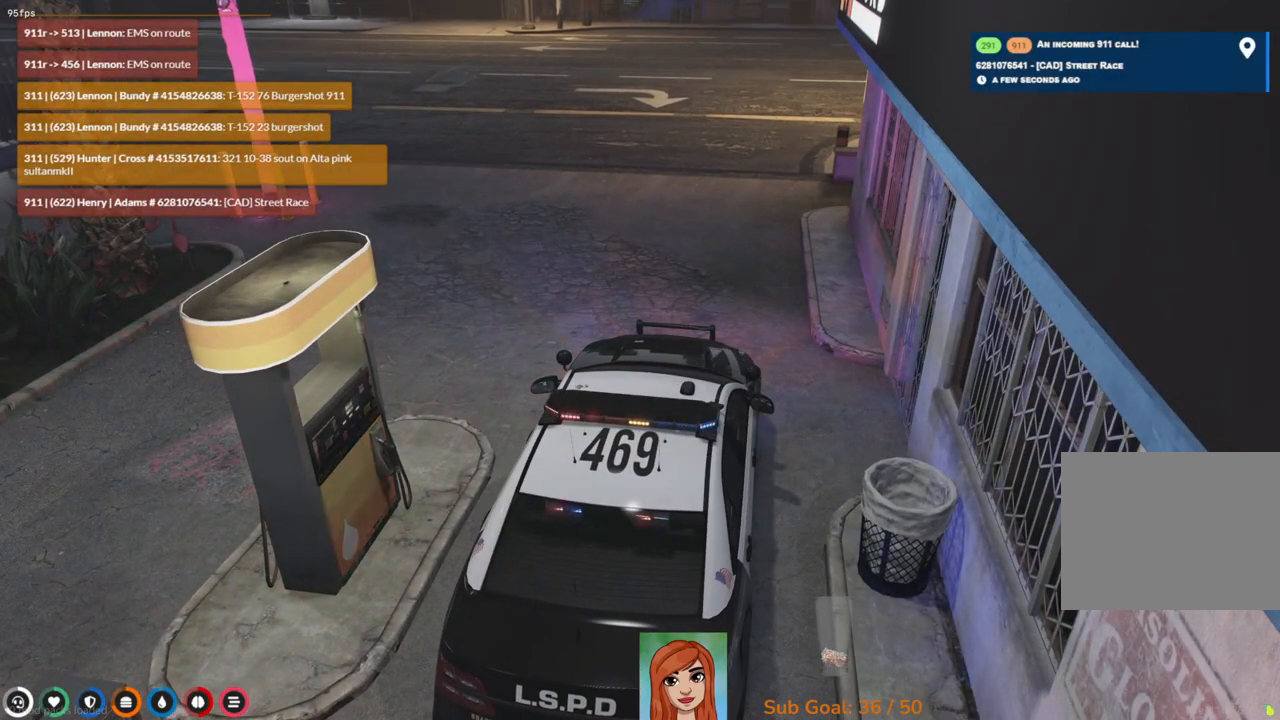
{"keys": ["a", "w"], "events": [[217, "a", "down"]]}
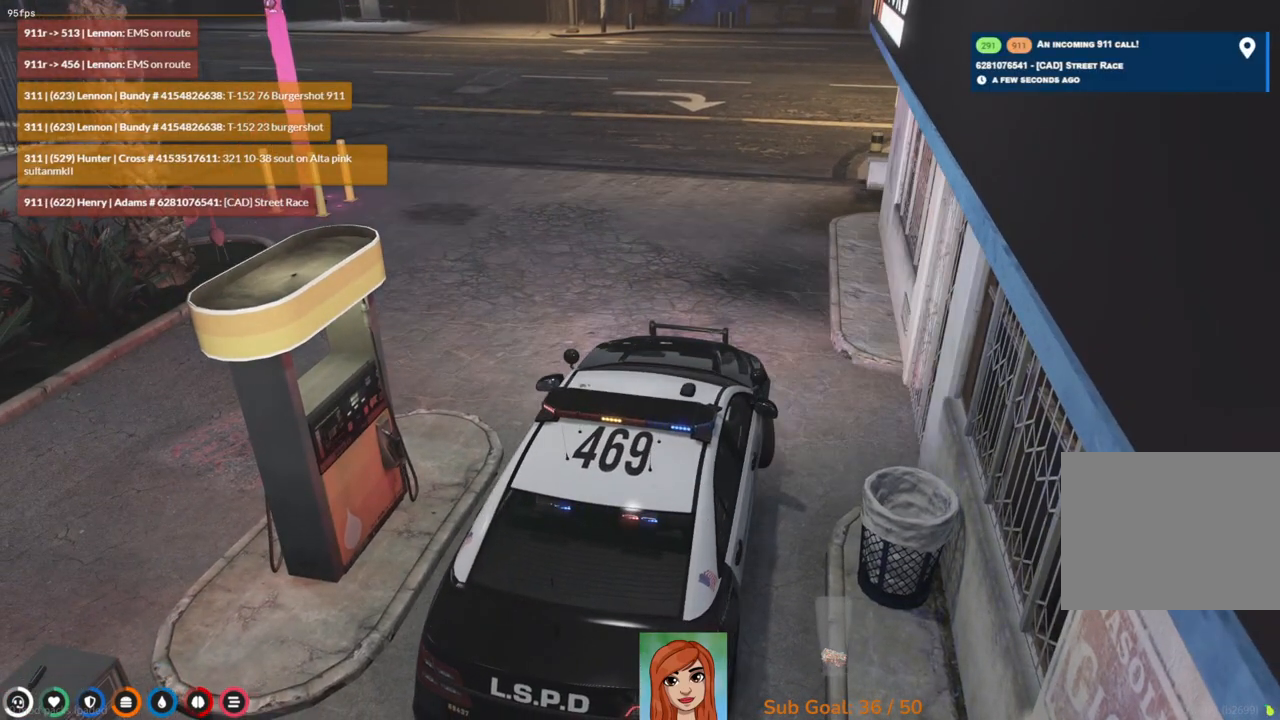
{"keys": ["a", "w"], "events": [[67, "a", "up"], [500, "a", "down"]]}
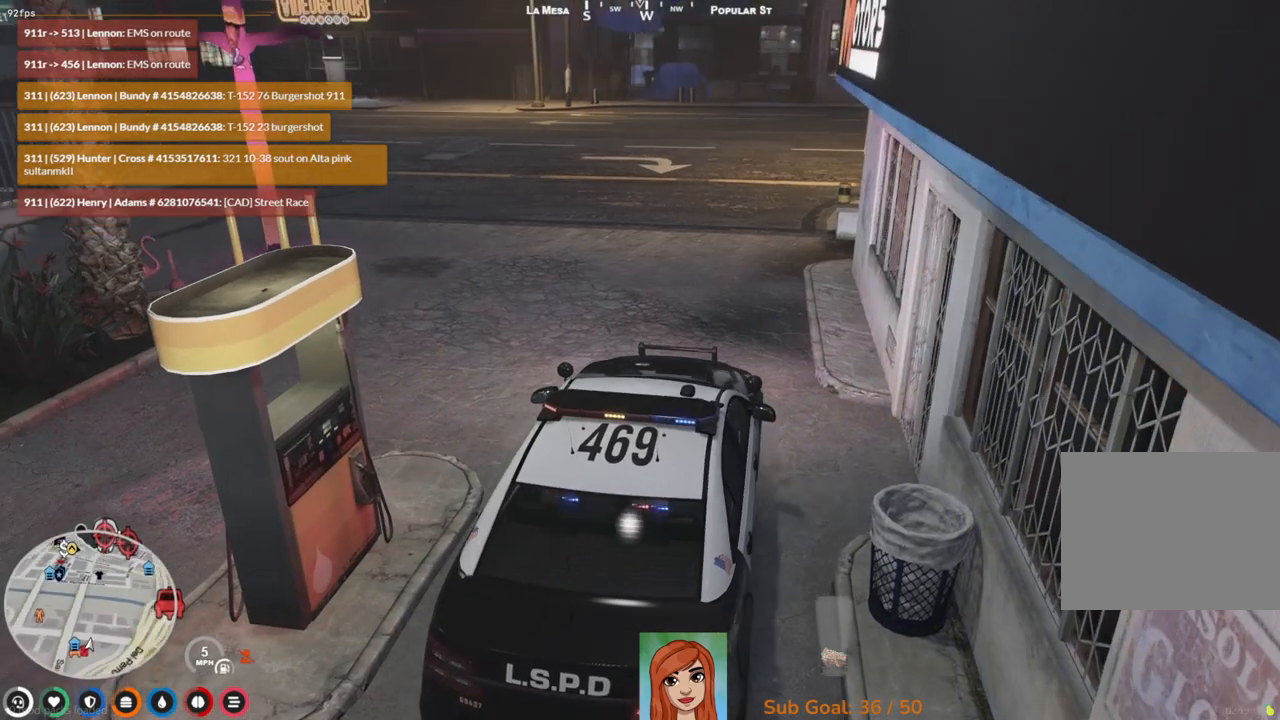
{"keys": [], "events": [[167, "a", "up"], [483, "w", "up"]]}
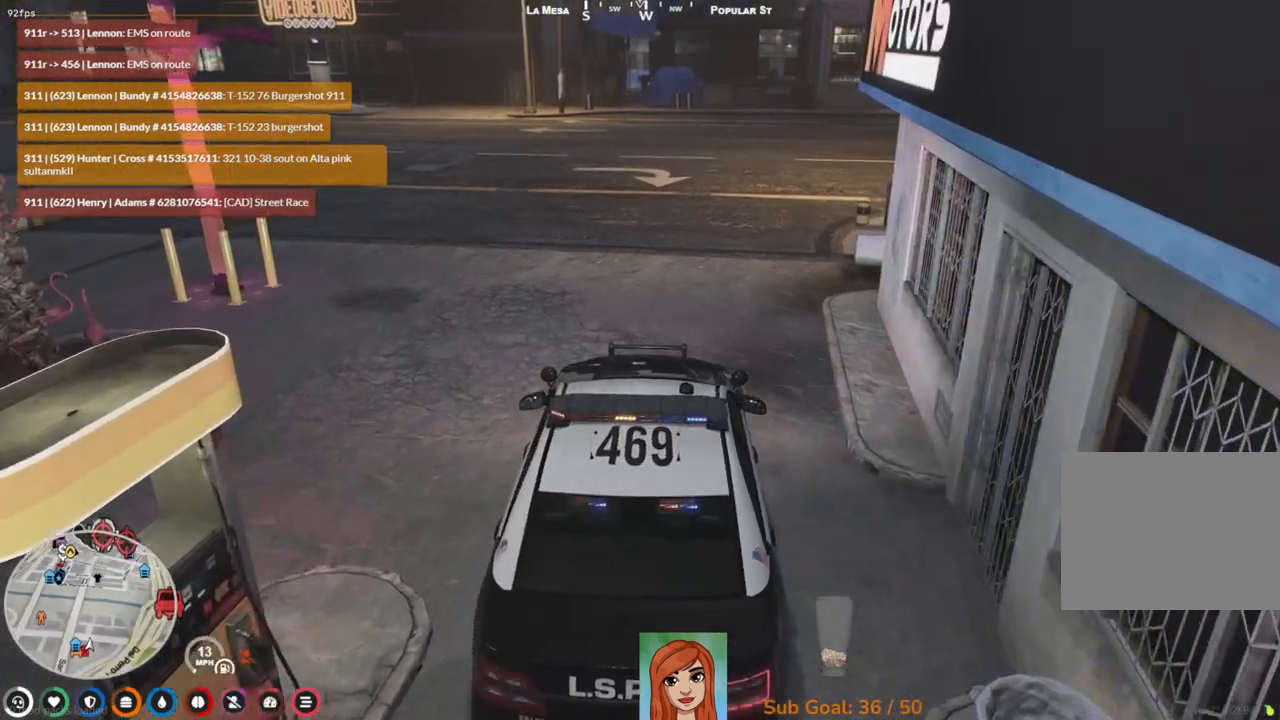
{"keys": [], "events": []}
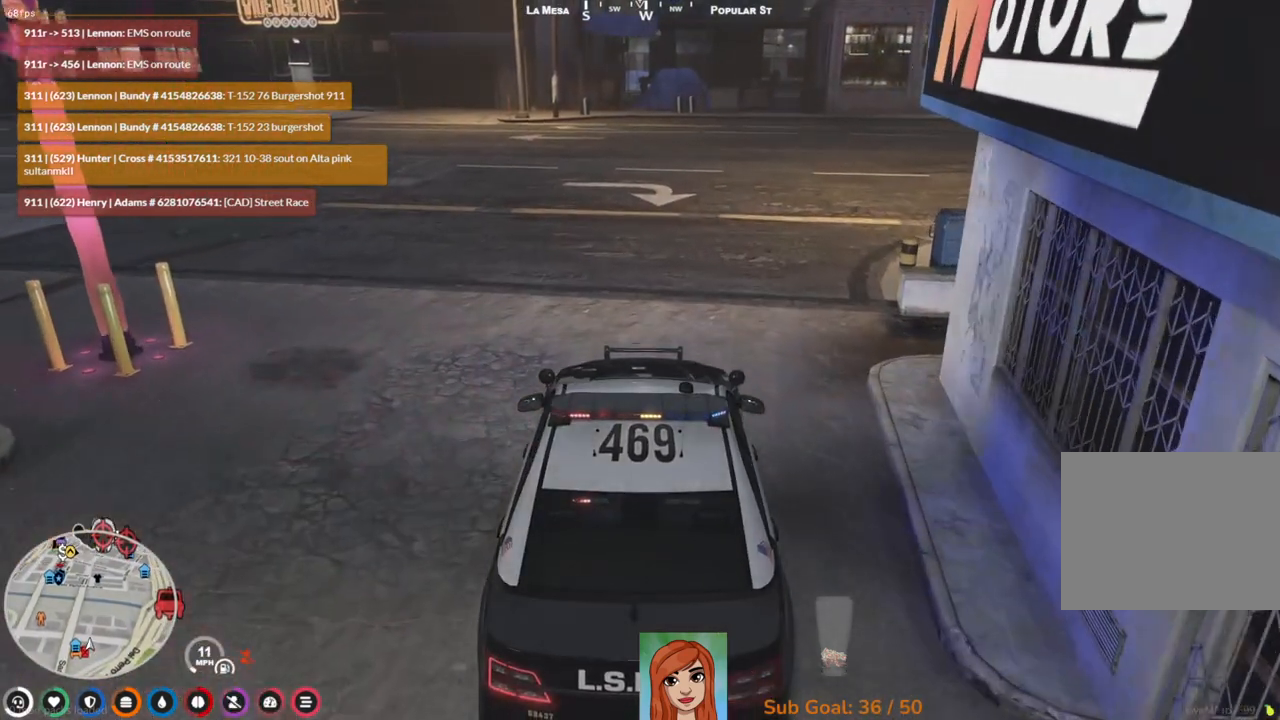
{"keys": ["d", "w"], "events": [[450, "w", "down"], [483, "d", "down"]]}
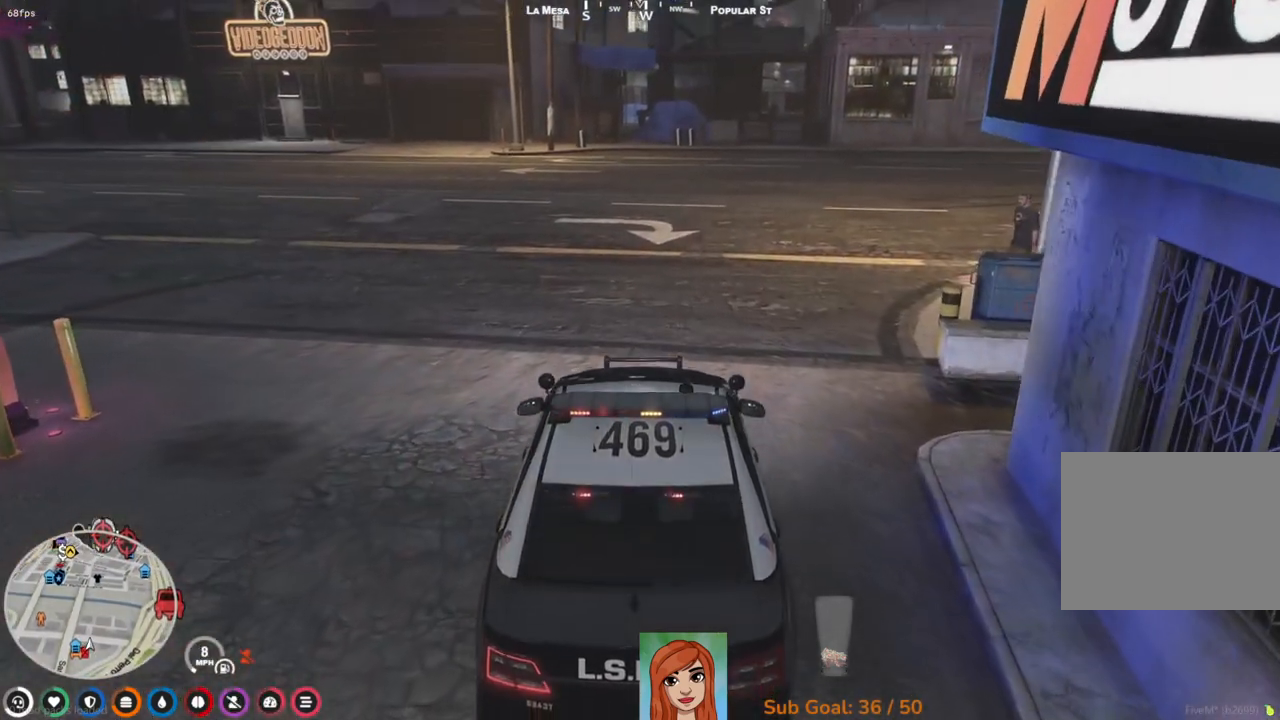
{"keys": [], "events": [[183, "w", "up"], [200, "d", "up"]]}